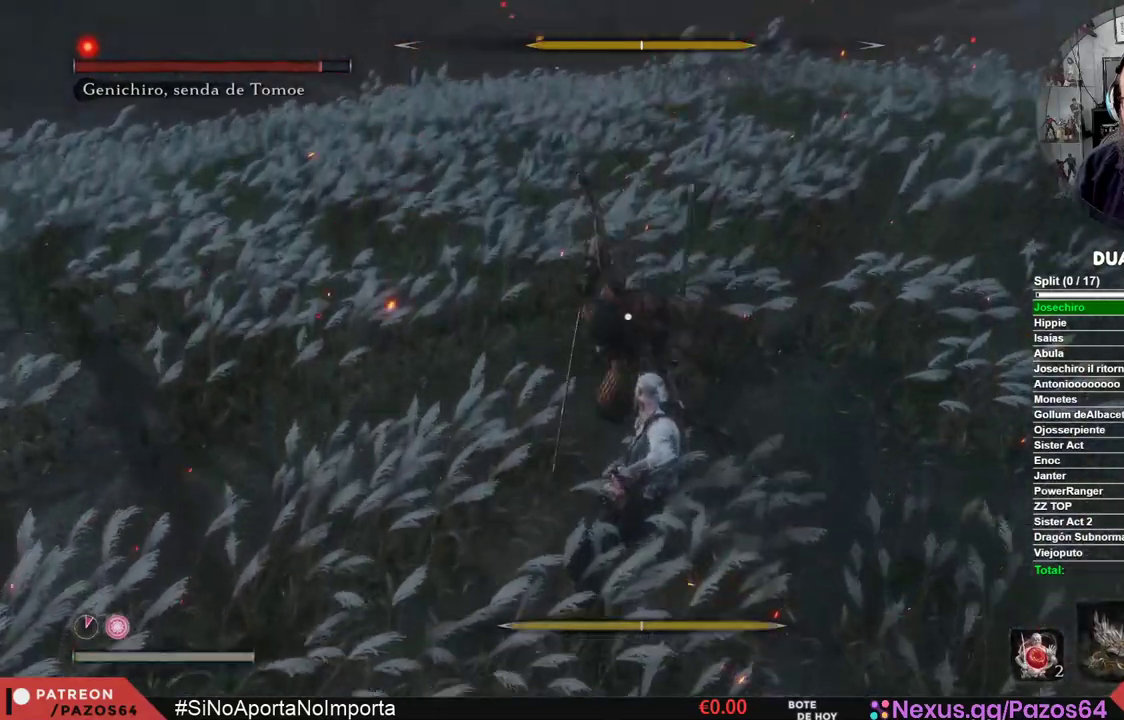
Gameplay with a controller (Xbox layout); each line is a JSON object with the inputs held at the frame after it. "events" lists button and stick changes between this image and that frame as [ms after this image, input, new state], when the widget could be followed in between.
{"buttons": [], "left_stick": "center", "right_stick": "center", "events": [[233, "B", "up"]]}
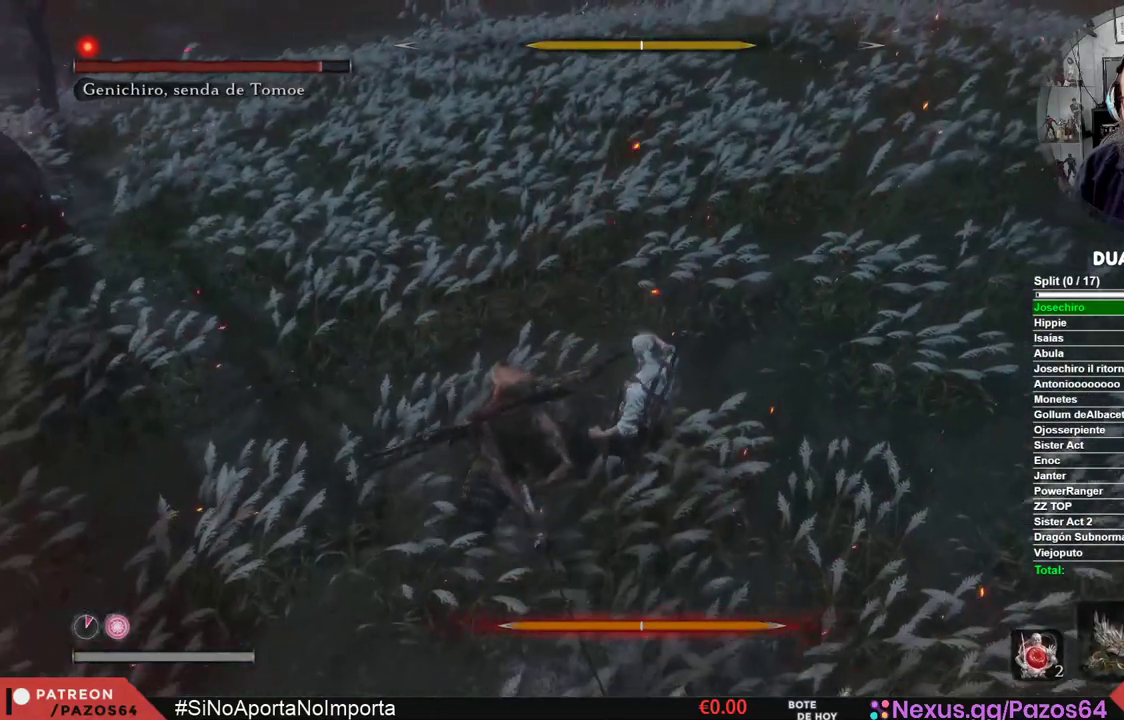
{"buttons": [], "left_stick": "center", "right_stick": "center", "events": []}
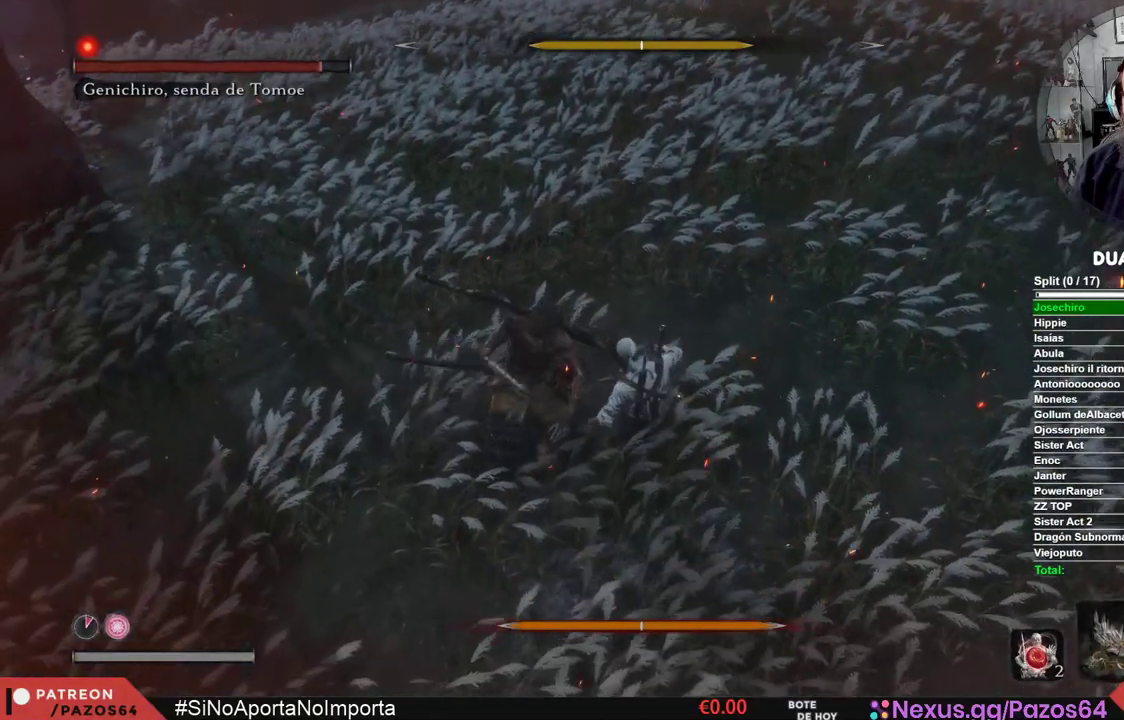
{"buttons": [], "left_stick": "center", "right_stick": "center", "events": [[317, "B", "down"], [400, "B", "up"]]}
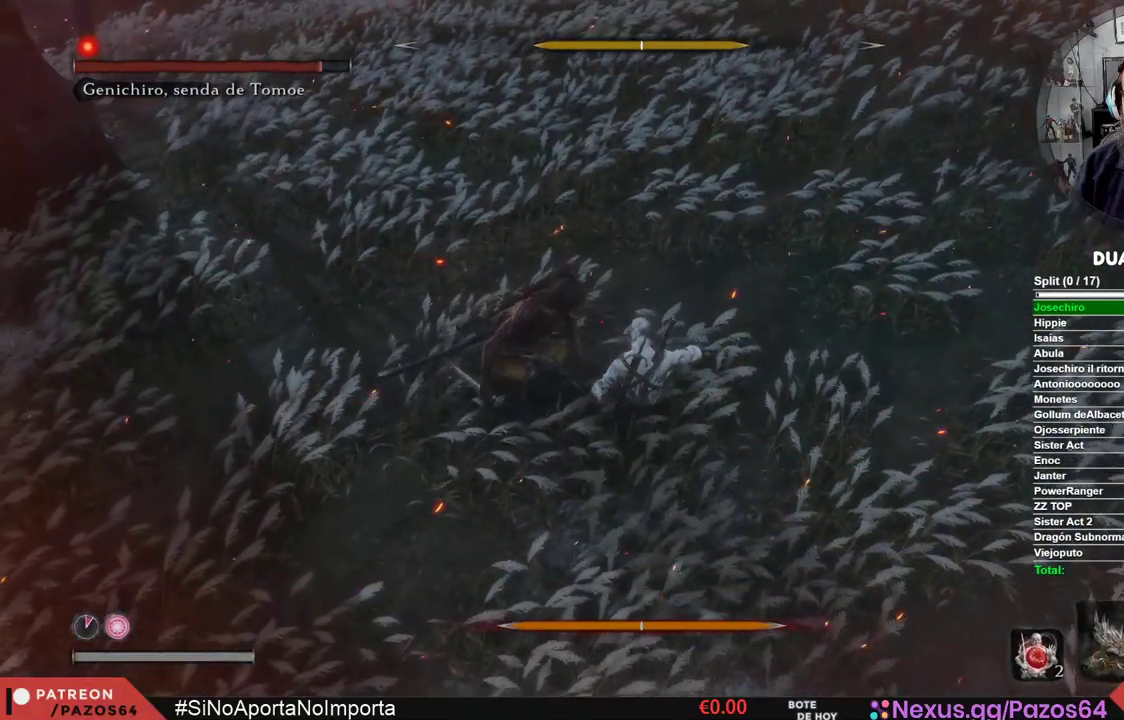
{"buttons": [], "left_stick": "center", "right_stick": "center", "events": [[17, "B", "down"], [100, "B", "up"], [200, "B", "down"], [317, "B", "up"], [400, "B", "down"], [500, "B", "up"]]}
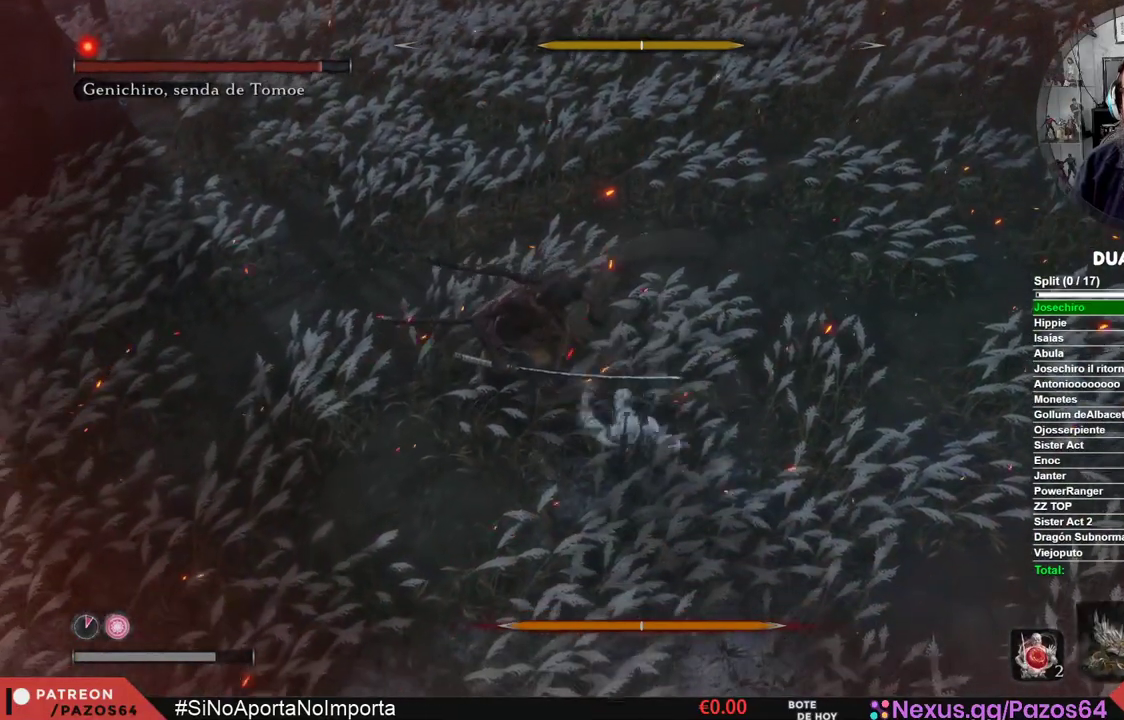
{"buttons": ["B"], "left_stick": "center", "right_stick": "center", "events": [[100, "B", "down"], [200, "B", "up"], [300, "B", "down"], [400, "B", "up"], [500, "B", "down"]]}
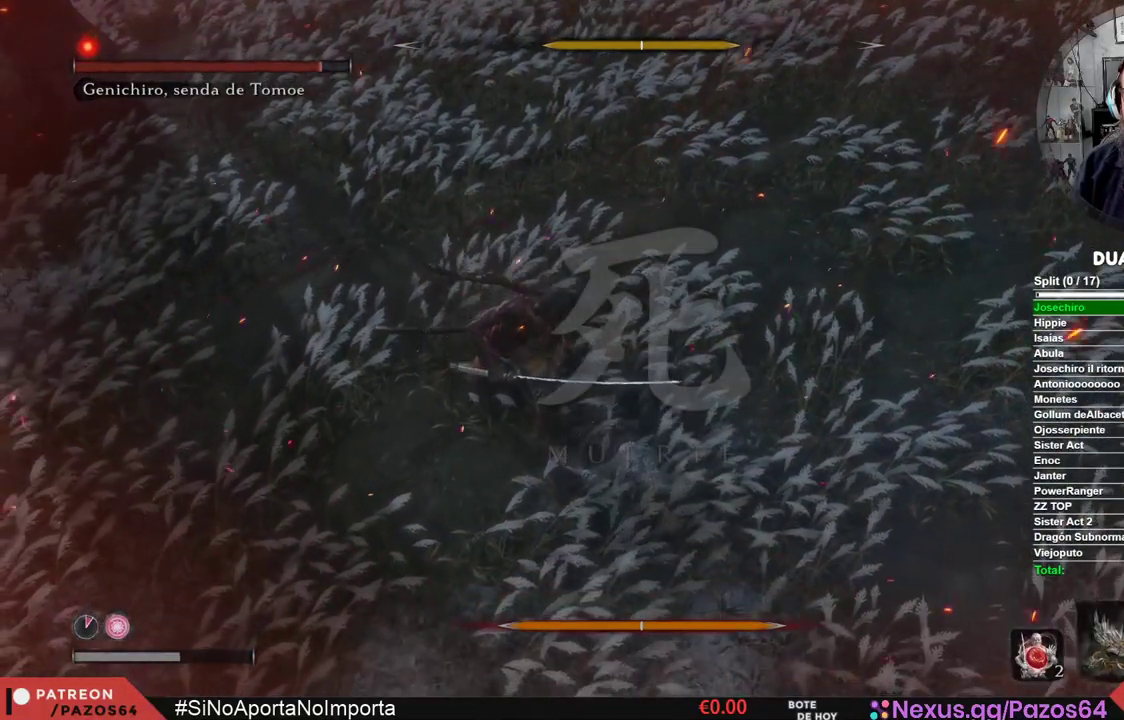
{"buttons": [], "left_stick": "center", "right_stick": "center", "events": [[83, "B", "up"], [167, "B", "down"], [267, "B", "up"], [350, "B", "down"], [467, "B", "up"]]}
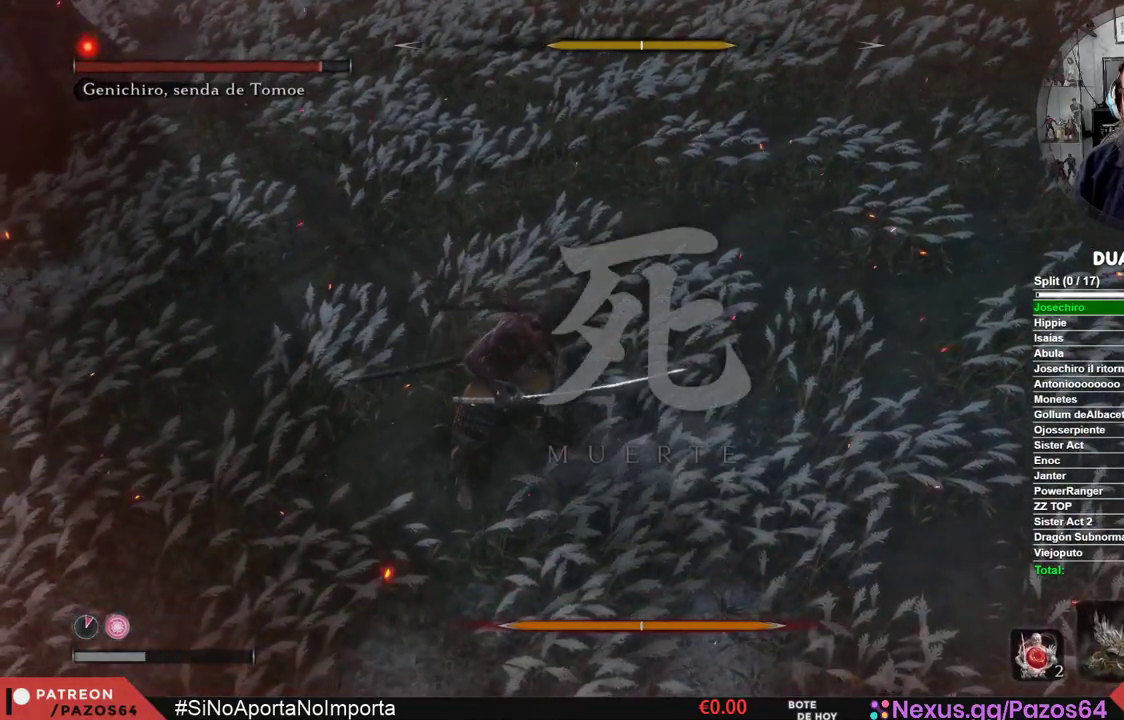
{"buttons": ["R1"], "left_stick": "center", "right_stick": "center", "events": [[33, "B", "down"], [150, "B", "up"], [383, "R1", "down"]]}
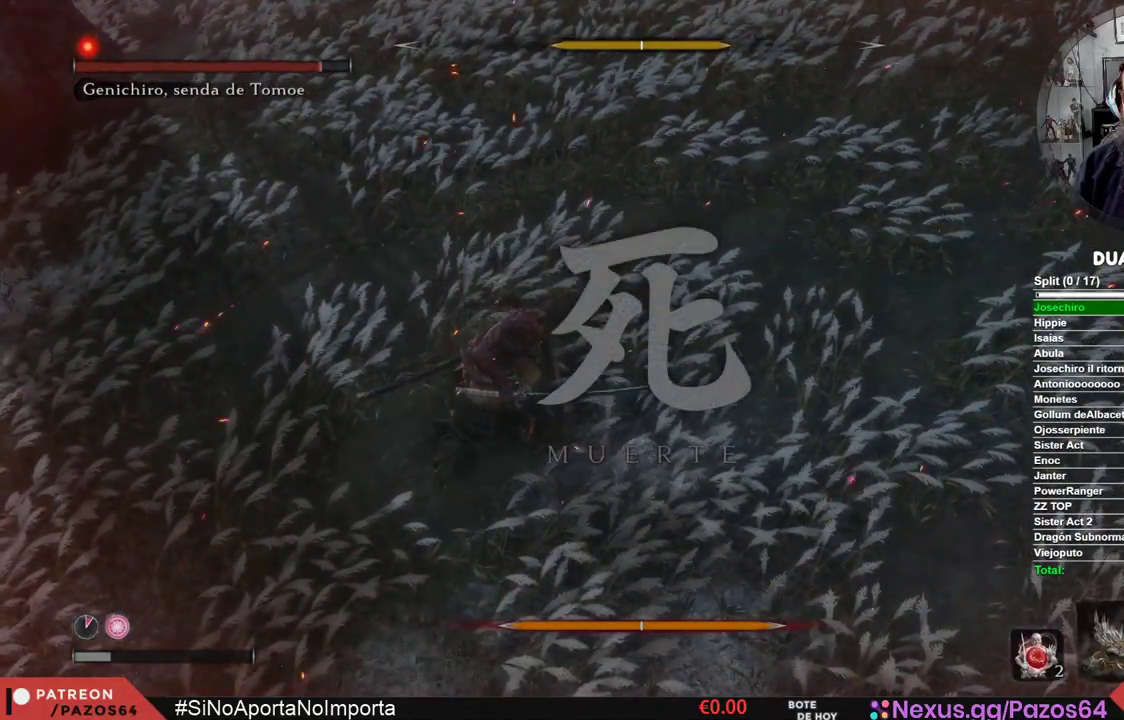
{"buttons": ["R1"], "left_stick": "center", "right_stick": "center", "events": [[17, "R1", "up"], [100, "R1", "down"], [217, "R1", "up"], [283, "R1", "down"], [367, "R1", "up"], [433, "R1", "down"]]}
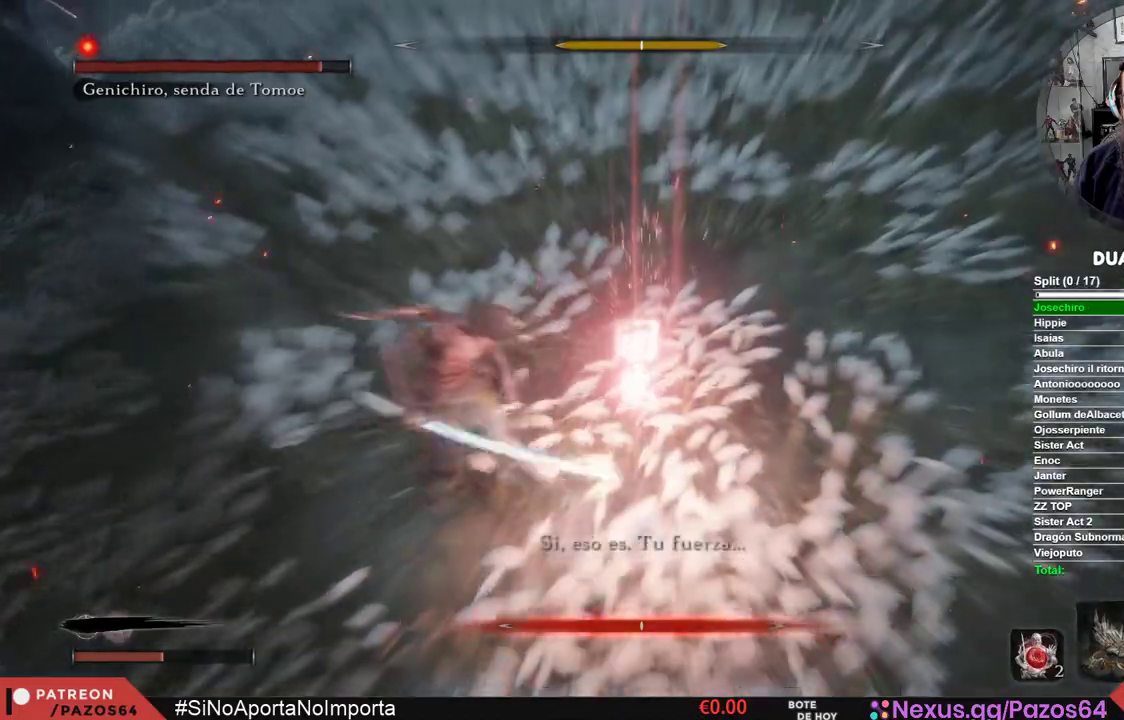
{"buttons": [], "left_stick": "center", "right_stick": "center", "events": [[50, "R1", "up"], [183, "R3", "down"], [300, "R3", "up"]]}
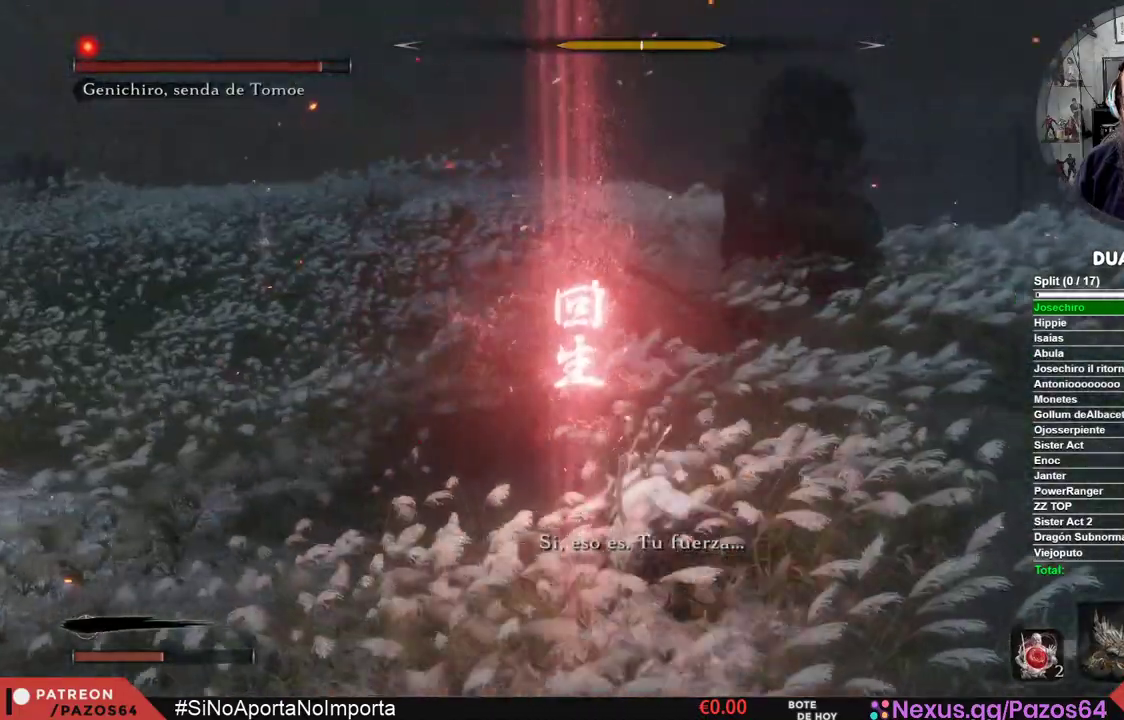
{"buttons": [], "left_stick": "up-right", "right_stick": "center", "events": [[217, "left_stick", "up-right"]]}
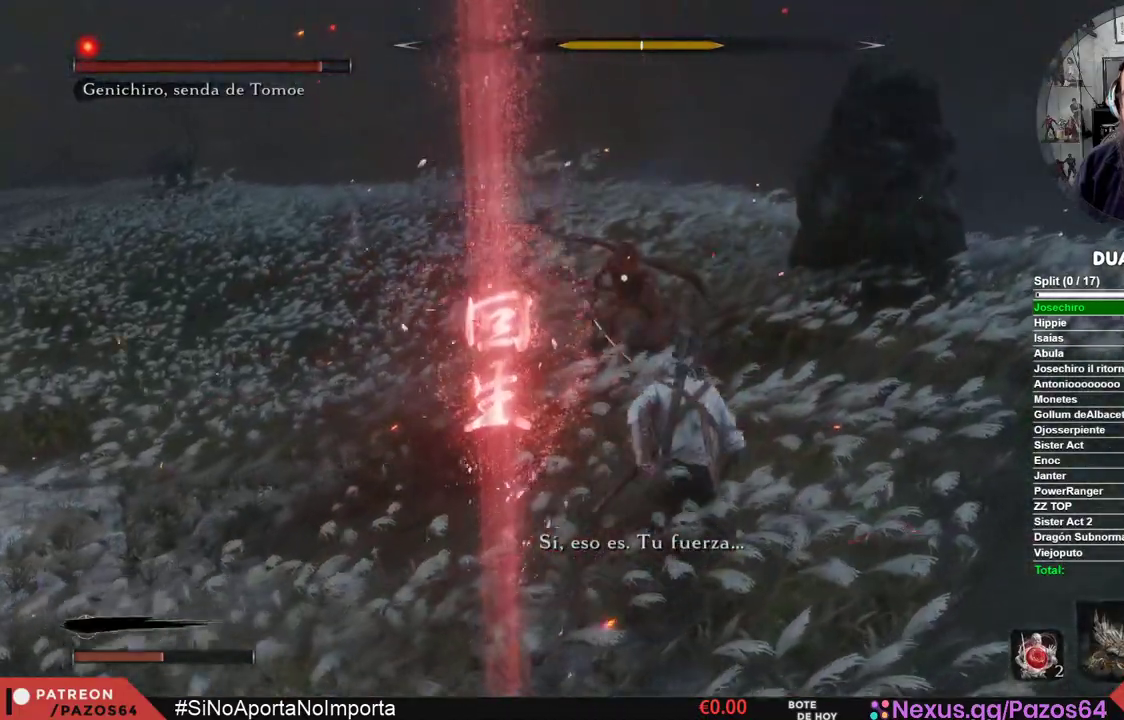
{"buttons": [], "left_stick": "up", "right_stick": "center", "events": [[100, "left_stick", "up"]]}
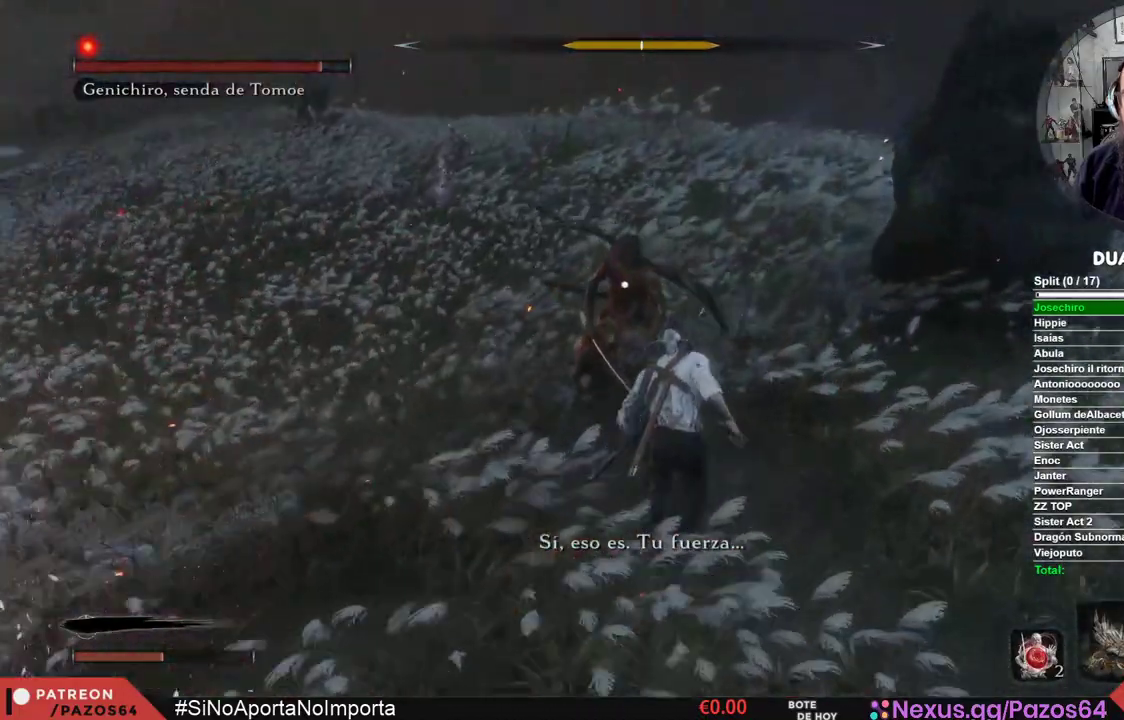
{"buttons": [], "left_stick": "center", "right_stick": "center", "events": [[50, "R1", "down"], [233, "R1", "up"], [383, "left_stick", "center"]]}
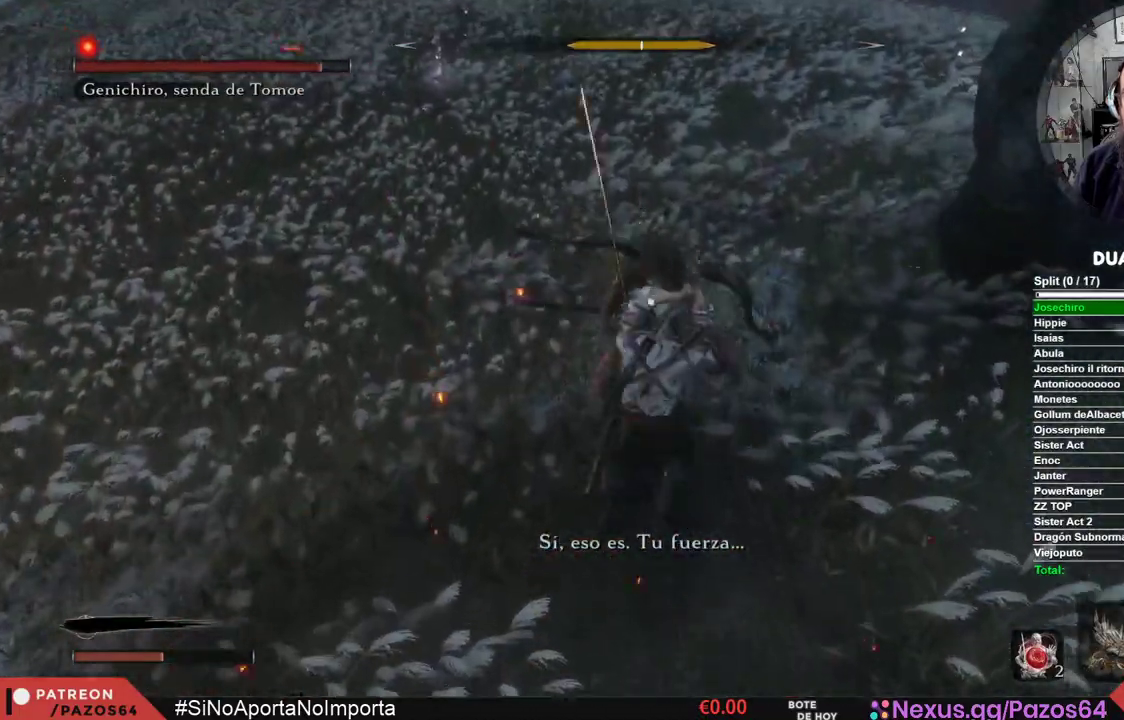
{"buttons": [], "left_stick": "center", "right_stick": "center", "events": [[117, "R1", "down"], [300, "R1", "up"]]}
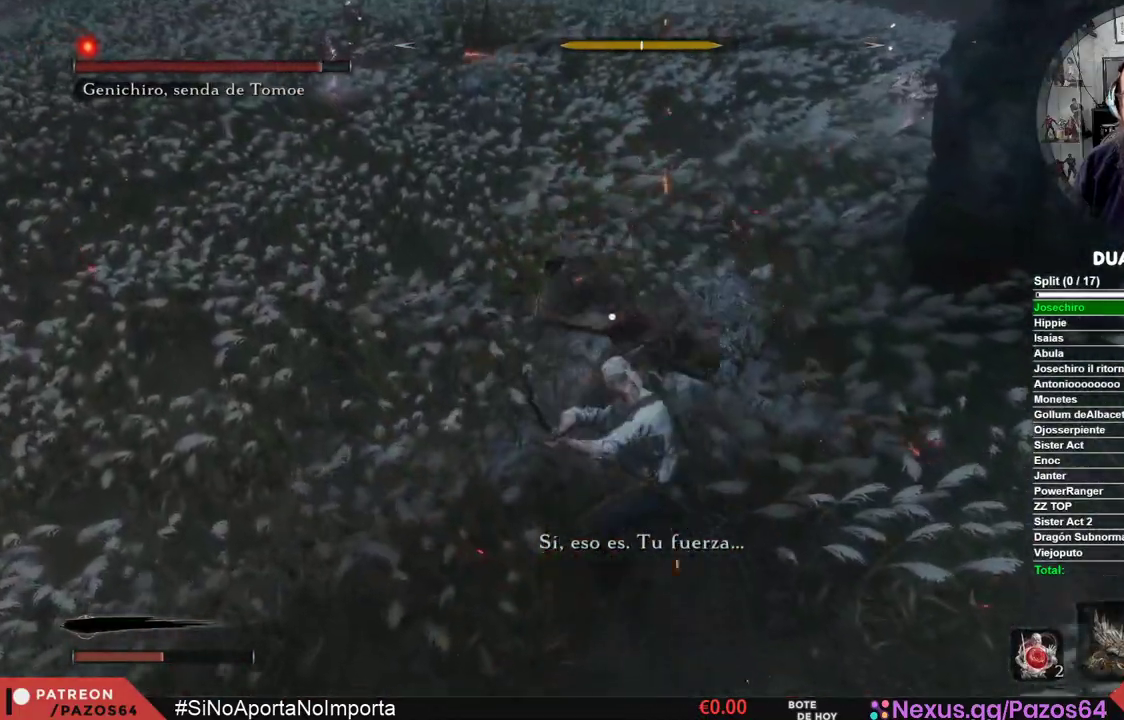
{"buttons": [], "left_stick": "center", "right_stick": "center", "events": []}
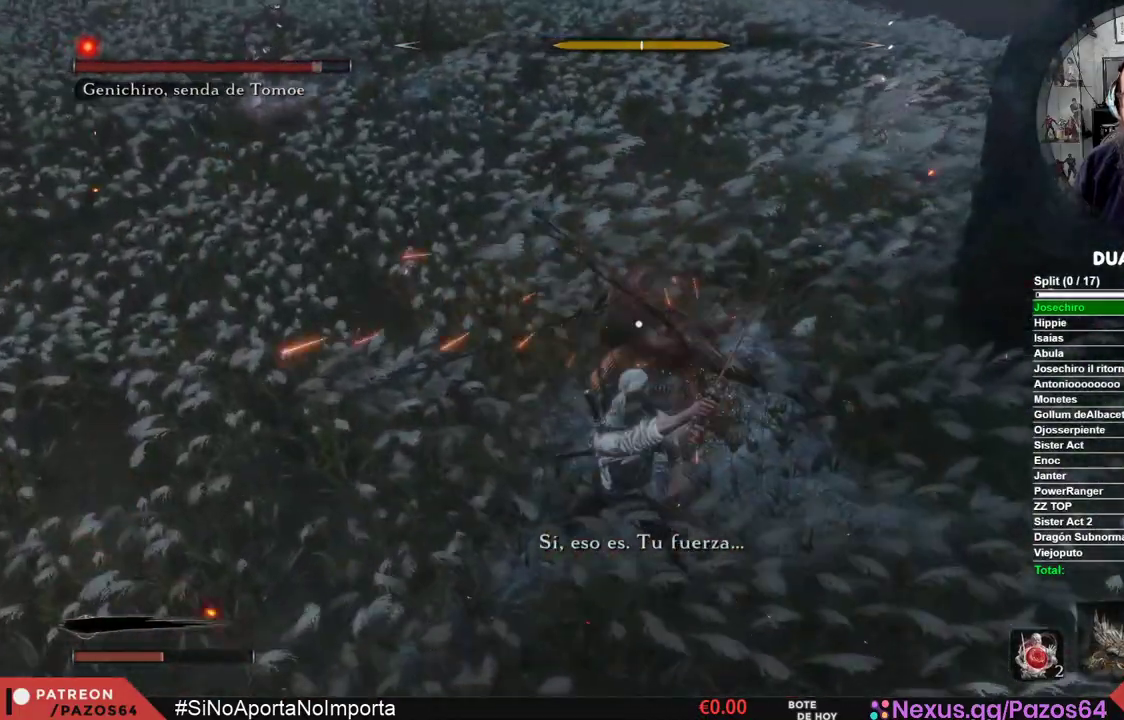
{"buttons": [], "left_stick": "center", "right_stick": "center", "events": [[67, "R1", "down"], [233, "R1", "up"]]}
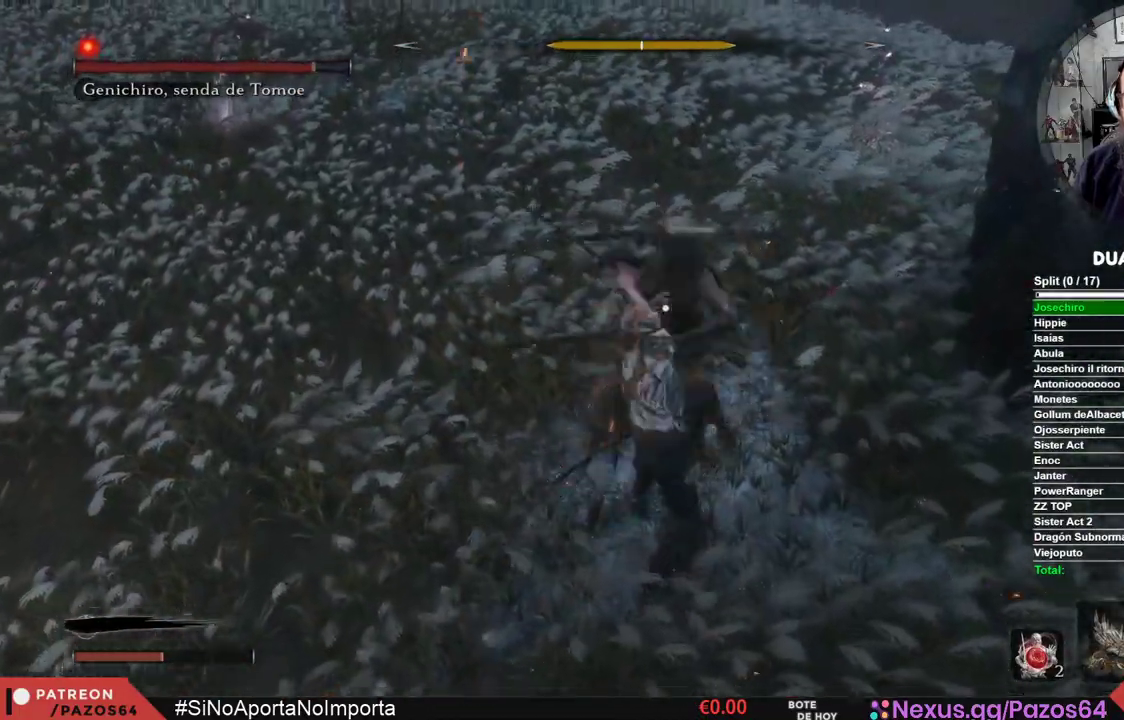
{"buttons": [], "left_stick": "center", "right_stick": "center", "events": [[67, "R1", "down"], [267, "R1", "up"]]}
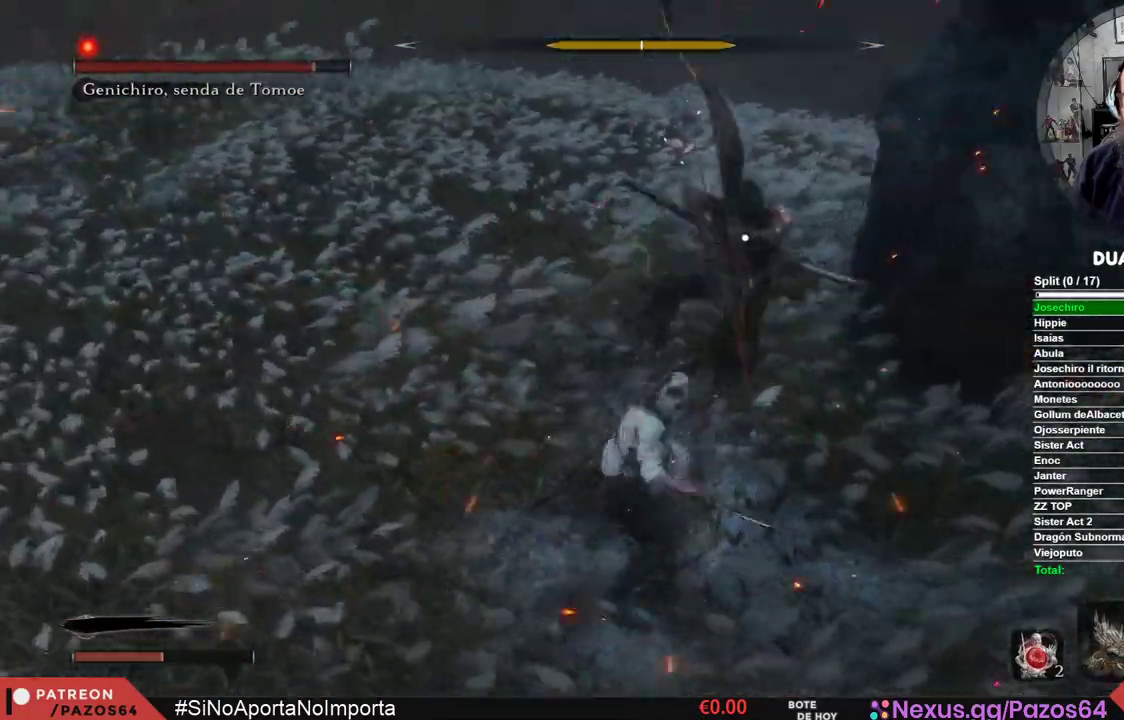
{"buttons": ["R1"], "left_stick": "center", "right_stick": "center", "events": [[500, "R1", "down"]]}
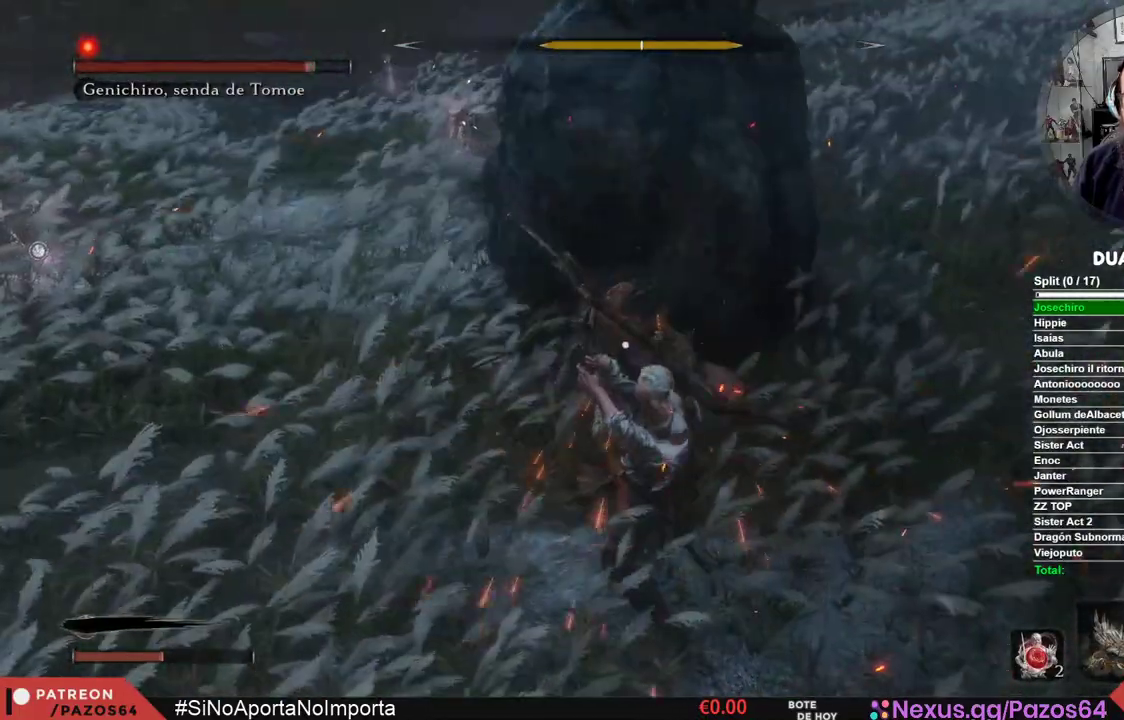
{"buttons": ["R1"], "left_stick": "center", "right_stick": "center", "events": [[183, "R1", "up"], [450, "R1", "down"]]}
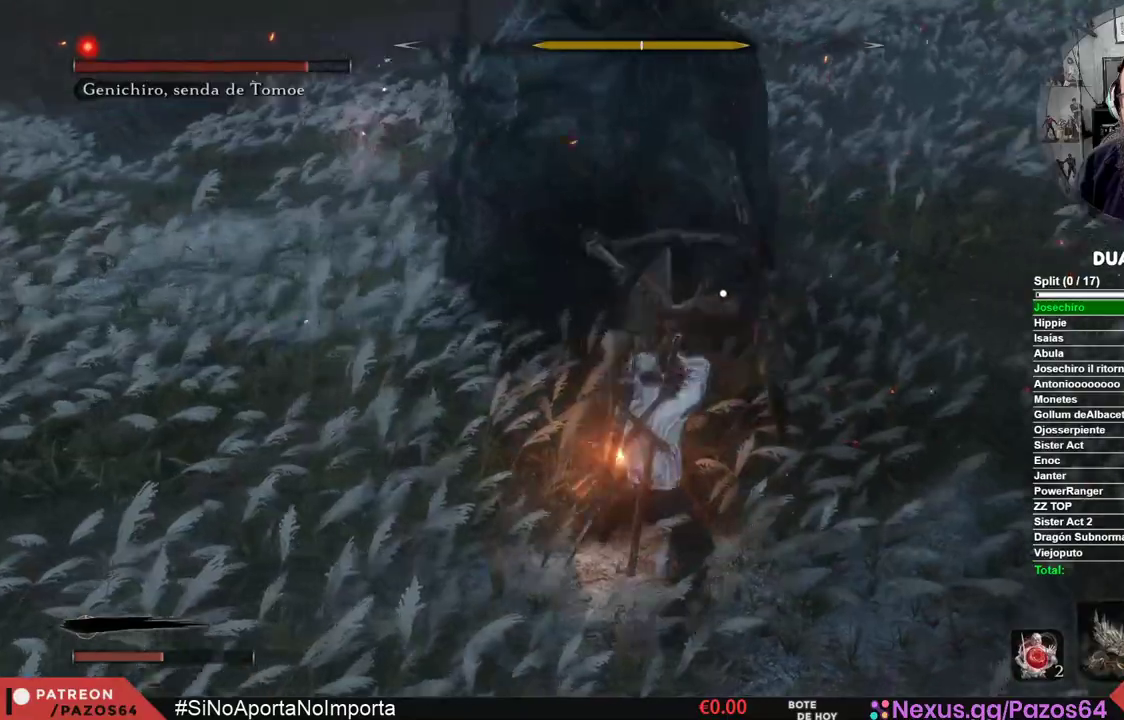
{"buttons": [], "left_stick": "center", "right_stick": "center", "events": [[150, "R1", "up"]]}
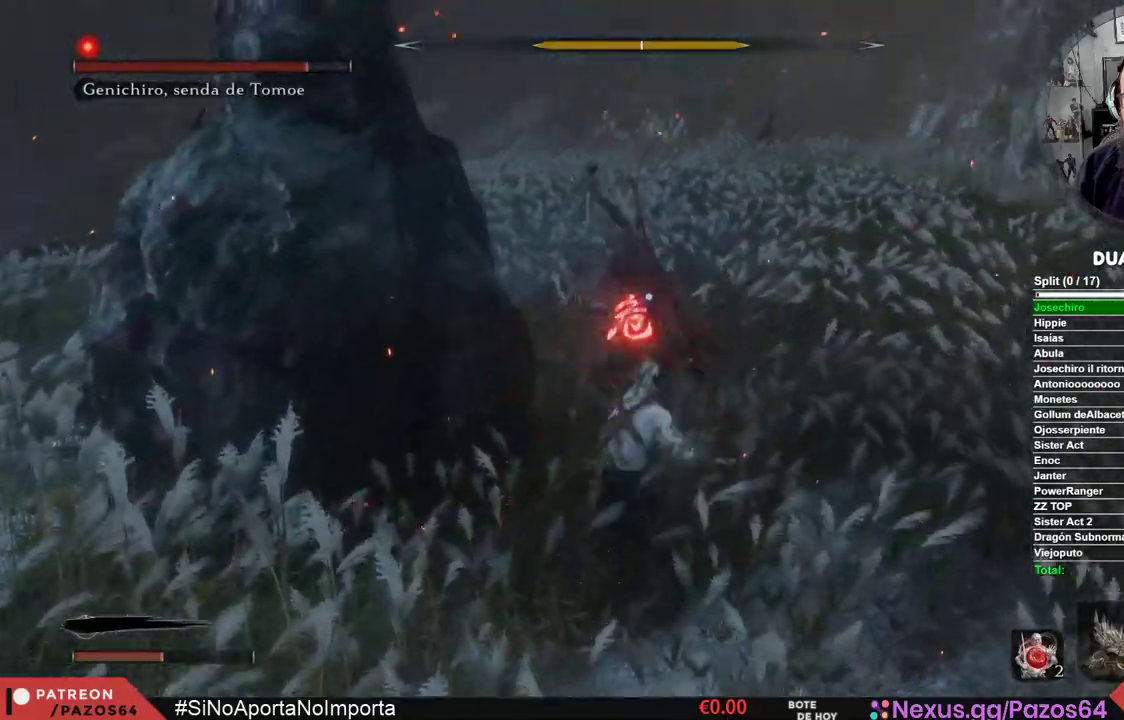
{"buttons": [], "left_stick": "center", "right_stick": "center", "events": []}
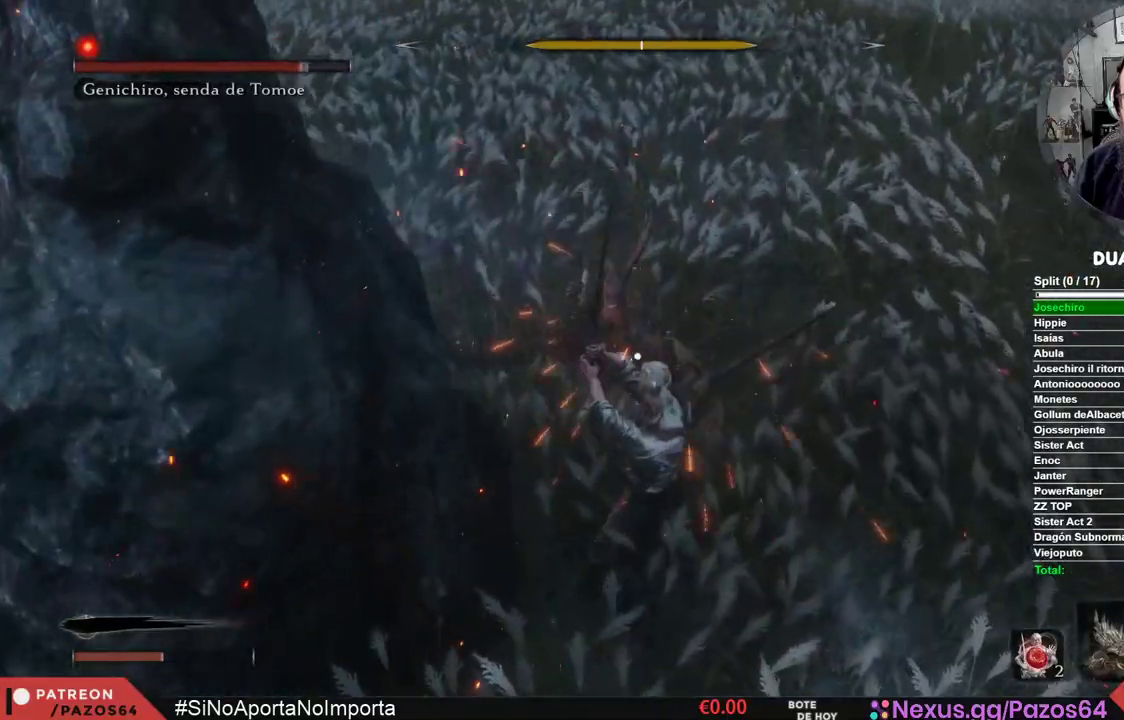
{"buttons": [], "left_stick": "center", "right_stick": "center", "events": [[67, "B", "down"], [350, "B", "up"]]}
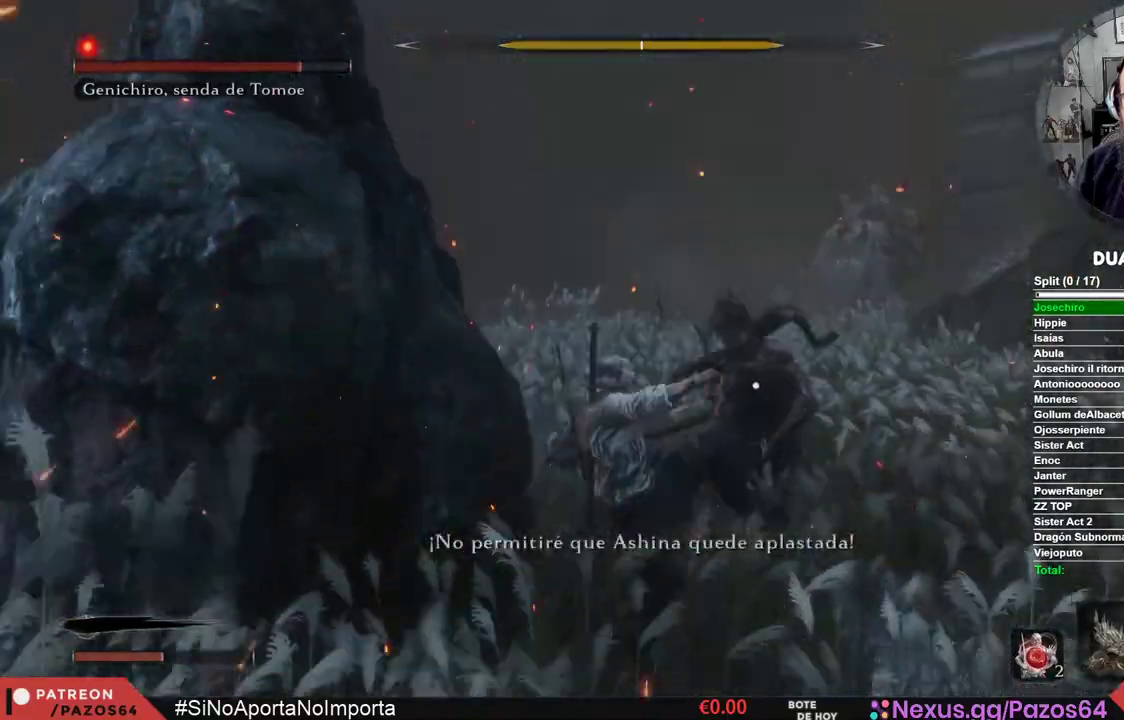
{"buttons": [], "left_stick": "center", "right_stick": "center", "events": []}
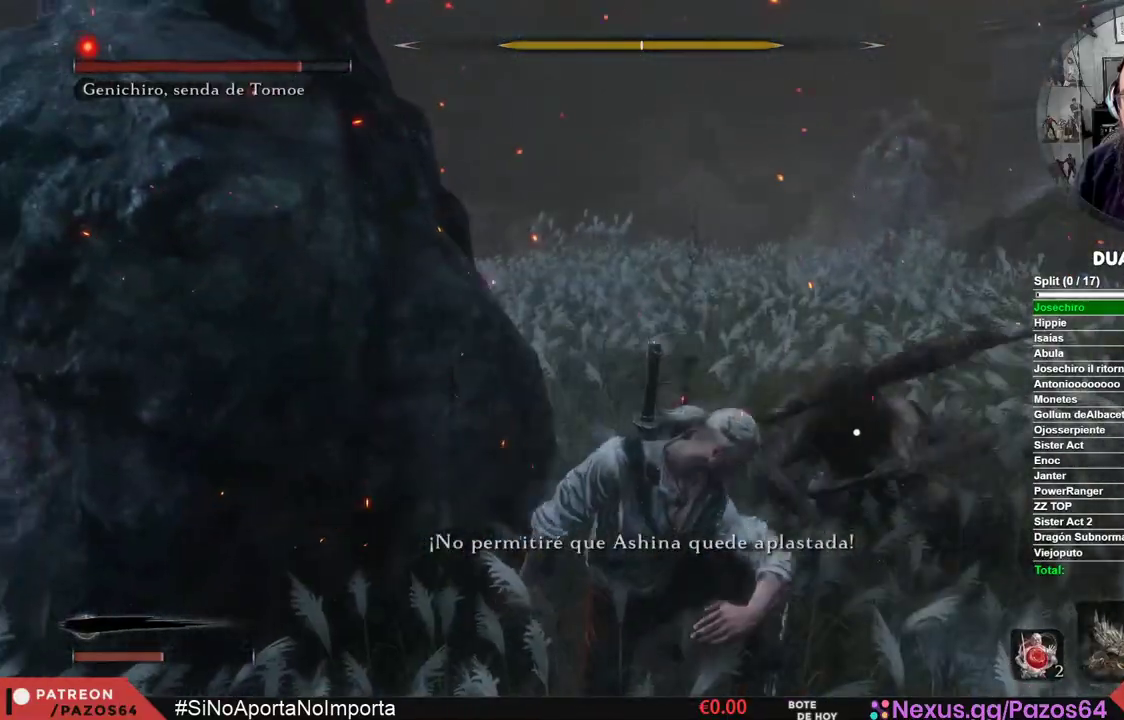
{"buttons": ["R1"], "left_stick": "center", "right_stick": "center", "events": [[500, "R1", "down"]]}
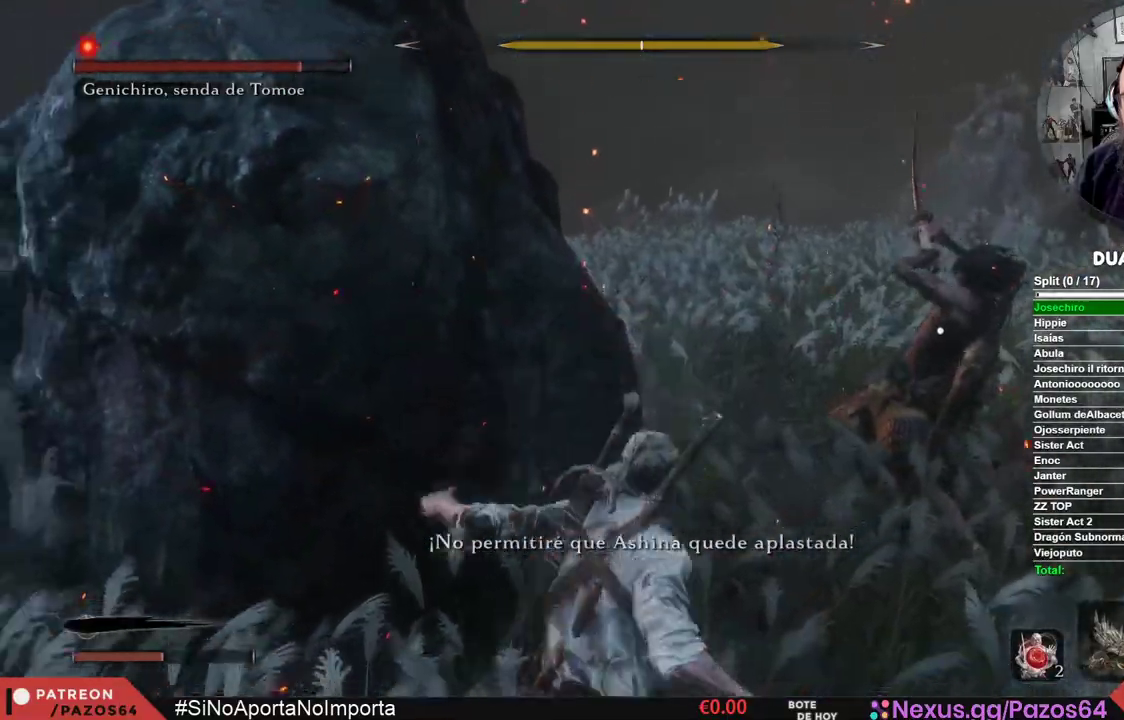
{"buttons": [], "left_stick": "center", "right_stick": "center", "events": [[167, "R1", "up"]]}
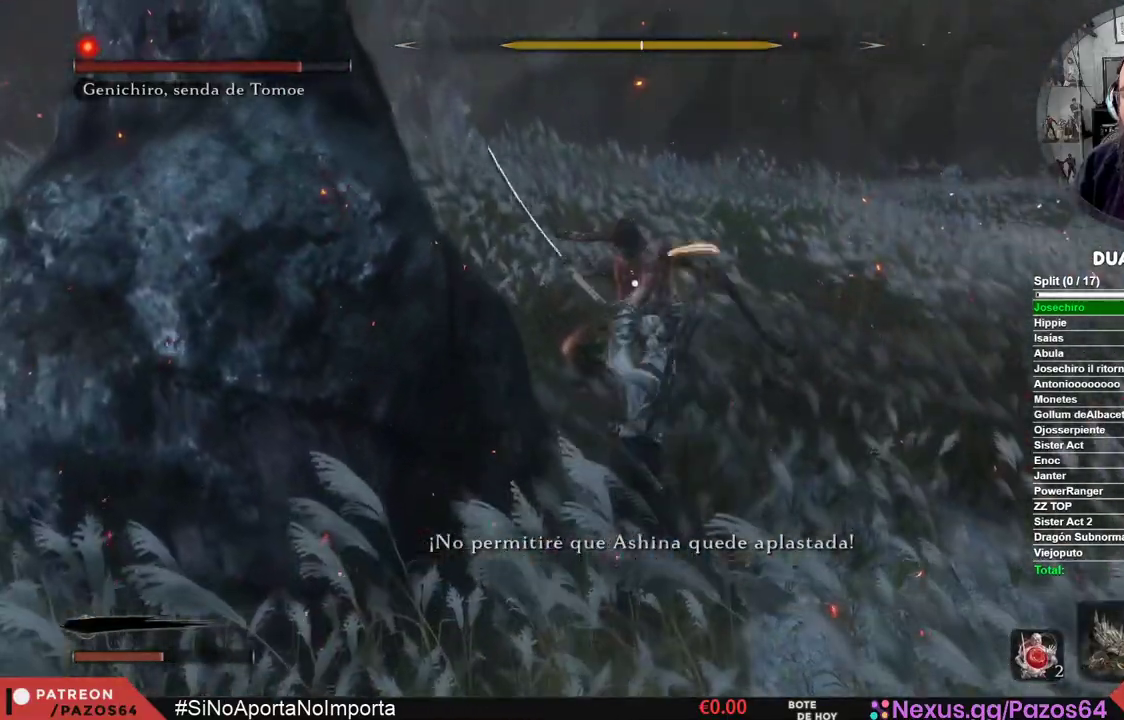
{"buttons": [], "left_stick": "center", "right_stick": "center", "events": [[167, "R1", "down"], [333, "R1", "up"]]}
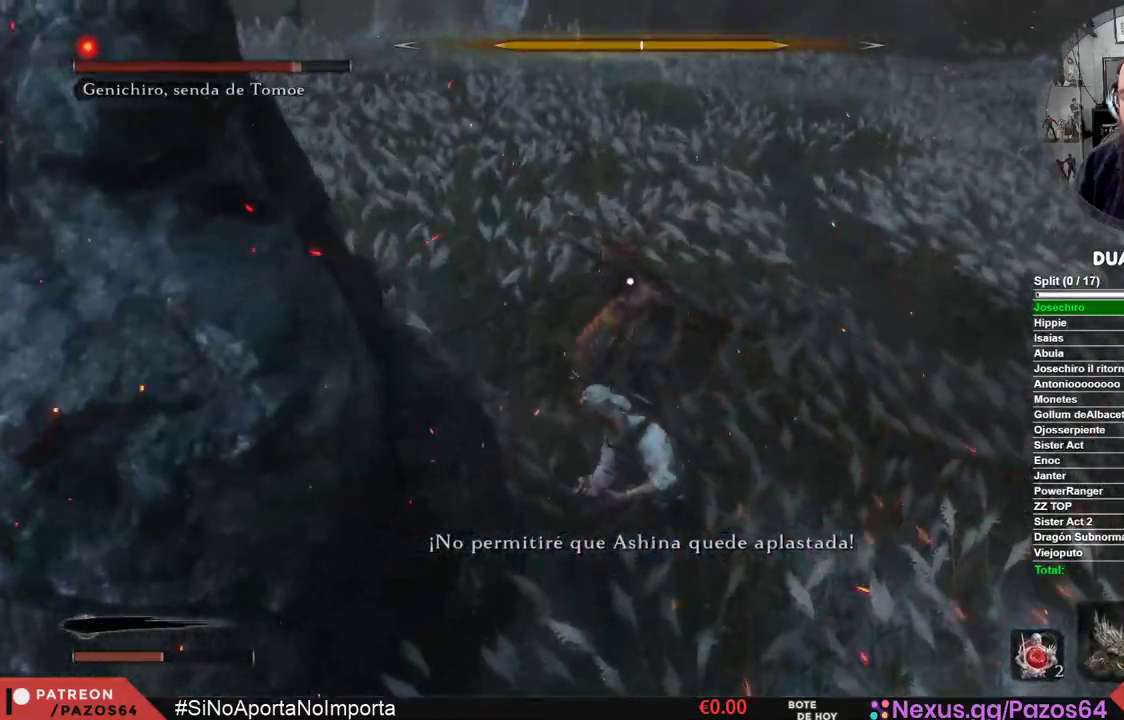
{"buttons": ["R1"], "left_stick": "center", "right_stick": "center", "events": [[333, "R1", "down"]]}
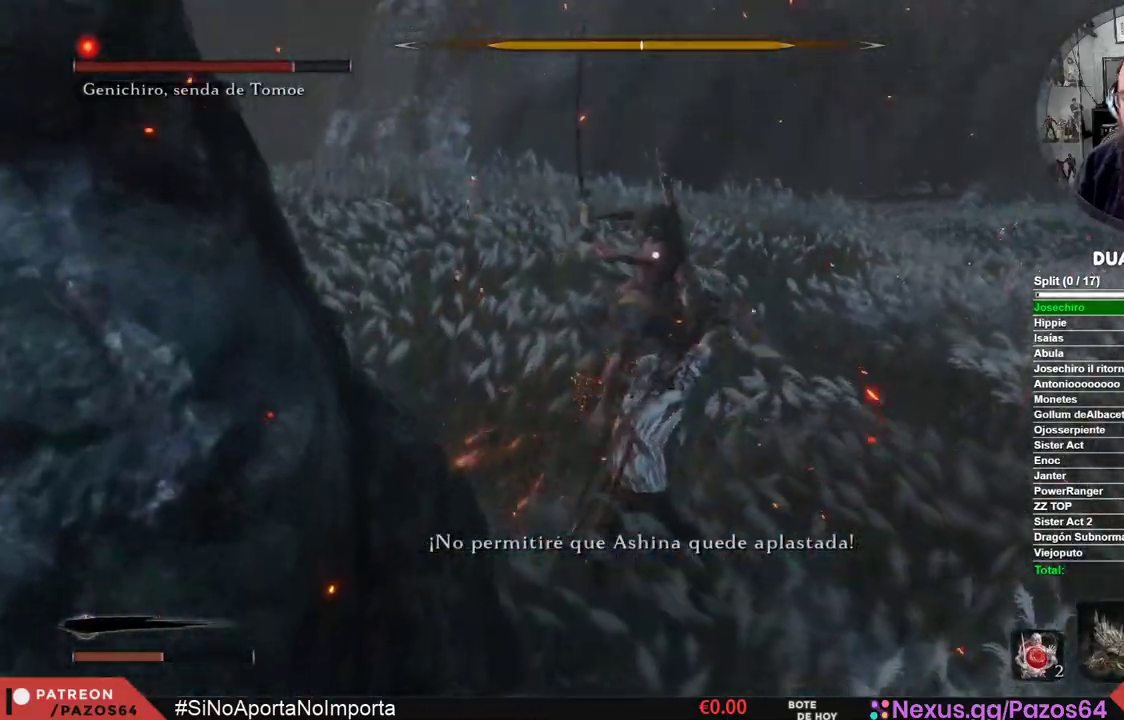
{"buttons": [], "left_stick": "center", "right_stick": "center", "events": [[17, "R1", "up"]]}
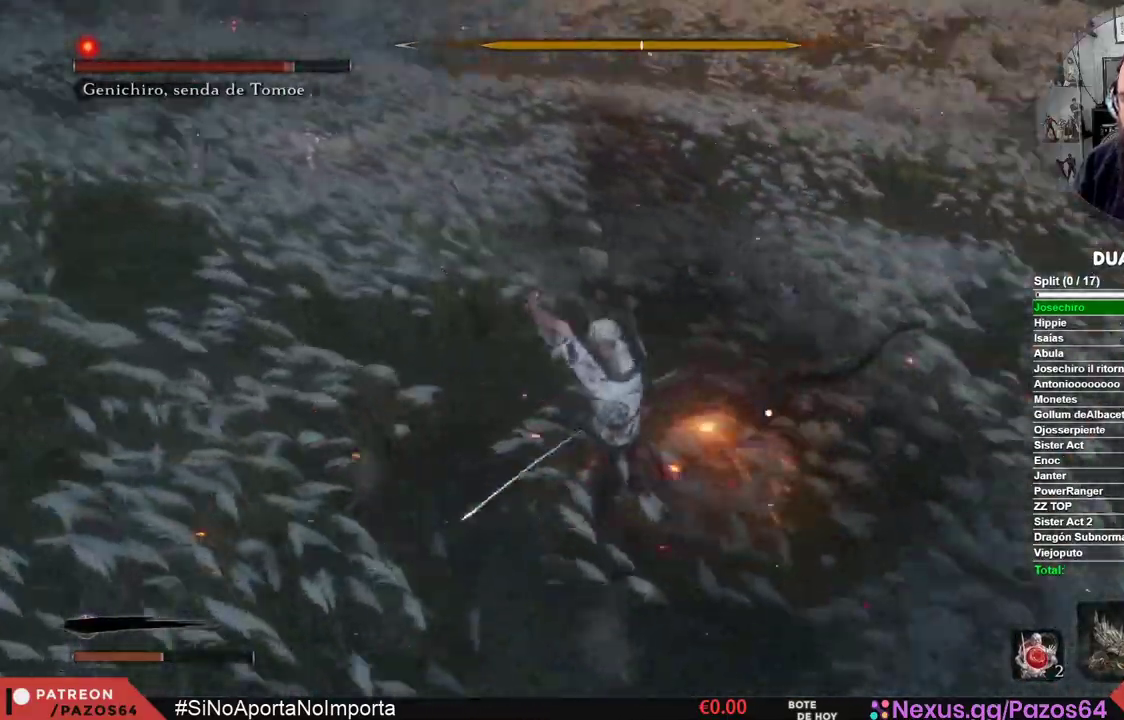
{"buttons": [], "left_stick": "center", "right_stick": "center", "events": []}
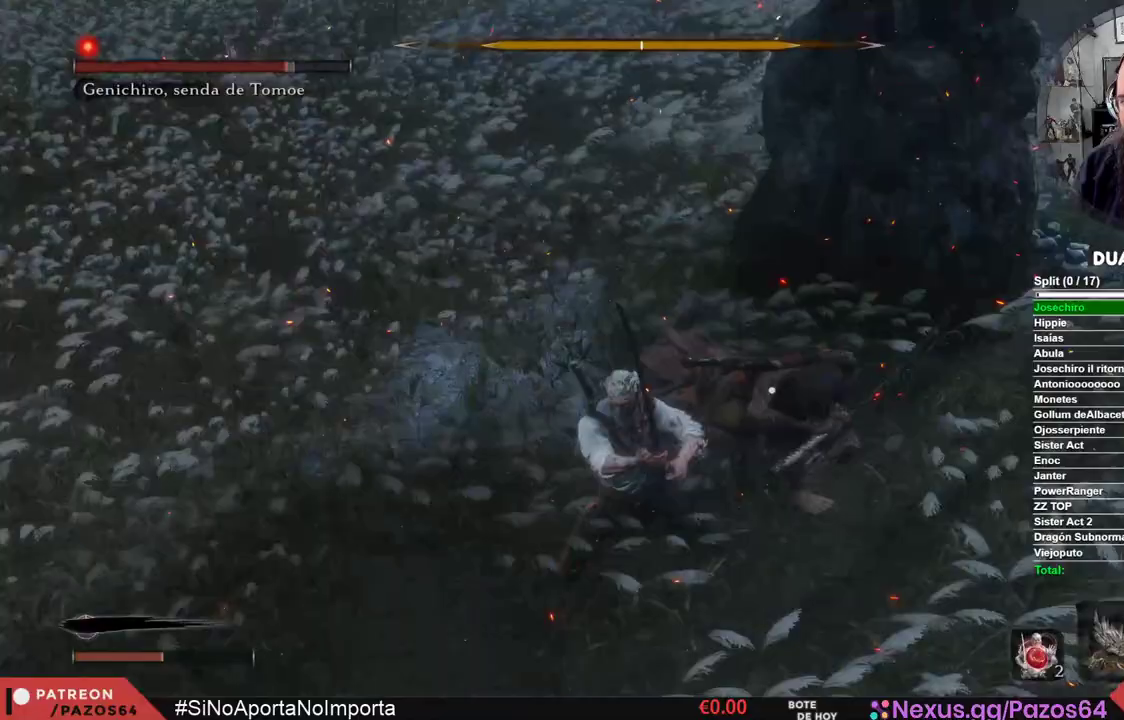
{"buttons": [], "left_stick": "center", "right_stick": "center", "events": []}
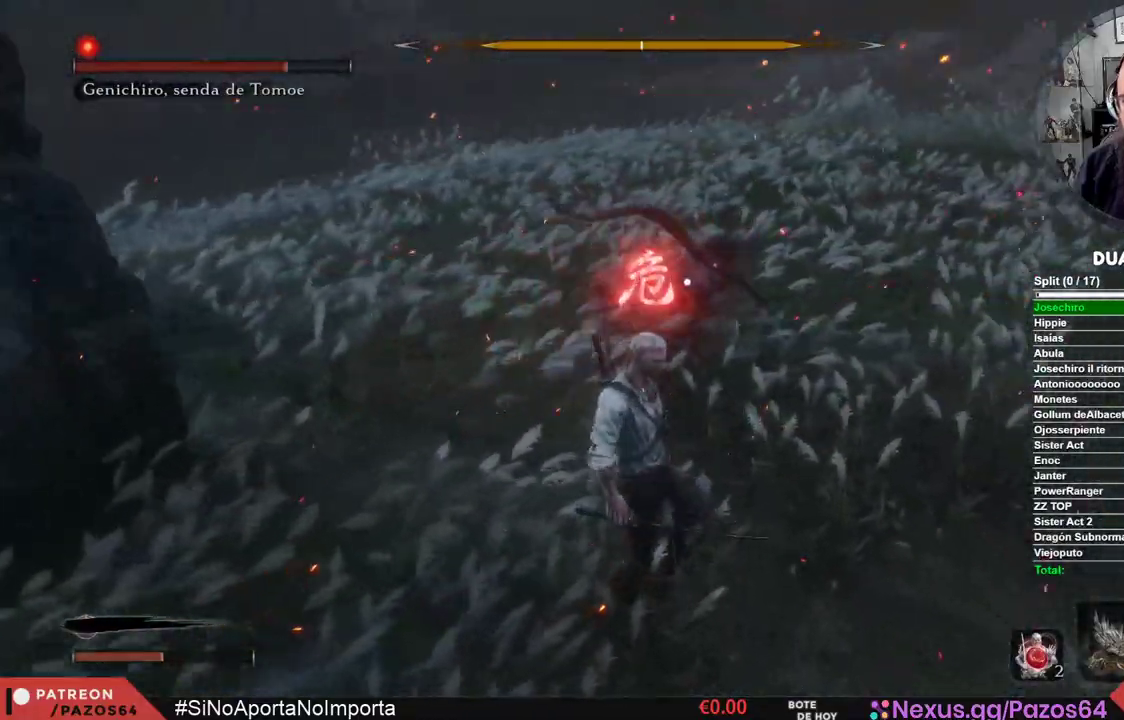
{"buttons": [], "left_stick": "up", "right_stick": "center", "events": [[133, "left_stick", "up"], [233, "A", "down"], [317, "A", "up"], [400, "A", "down"], [500, "A", "up"]]}